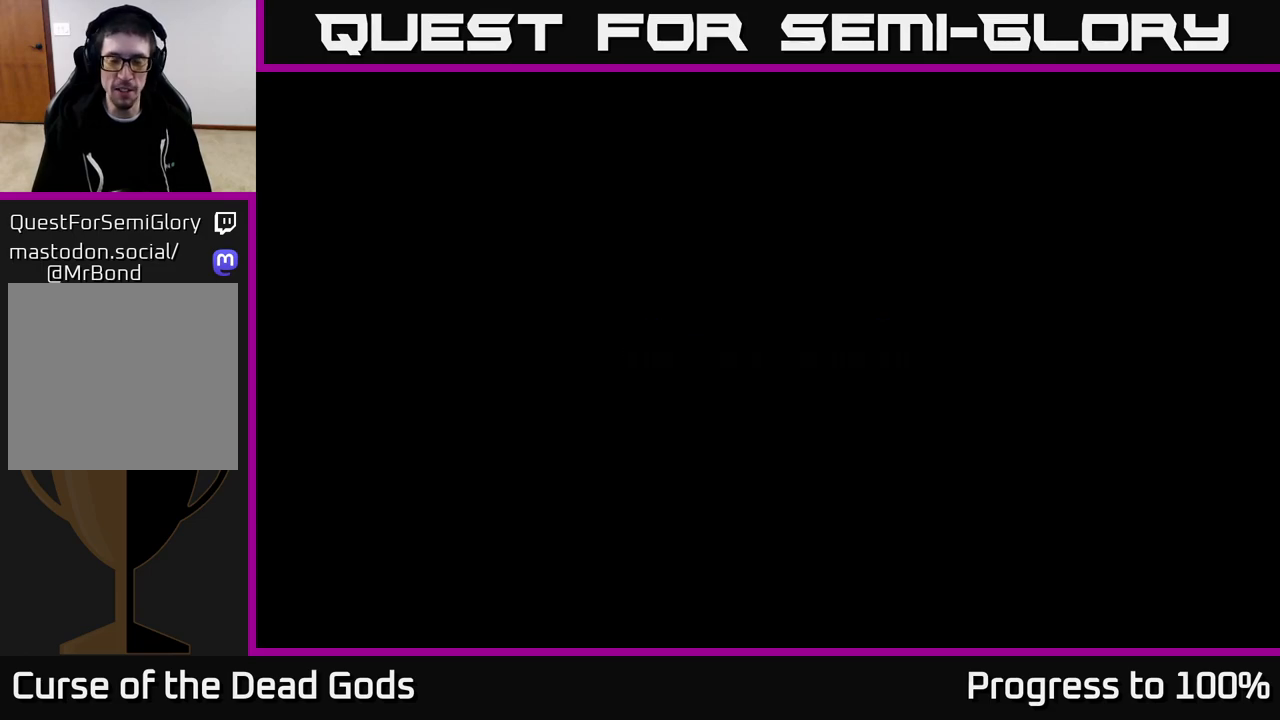
Gameplay with a controller (Xbox layout); each line is a JSON object with the inputs held at the frame after it. "events" lists button and stick changes between this image and that frame as [ms after this image, input, new state], when the widget could be followed in between.
{"buttons": [], "left_stick": "right", "right_stick": "center", "events": [[467, "left_stick", "right"]]}
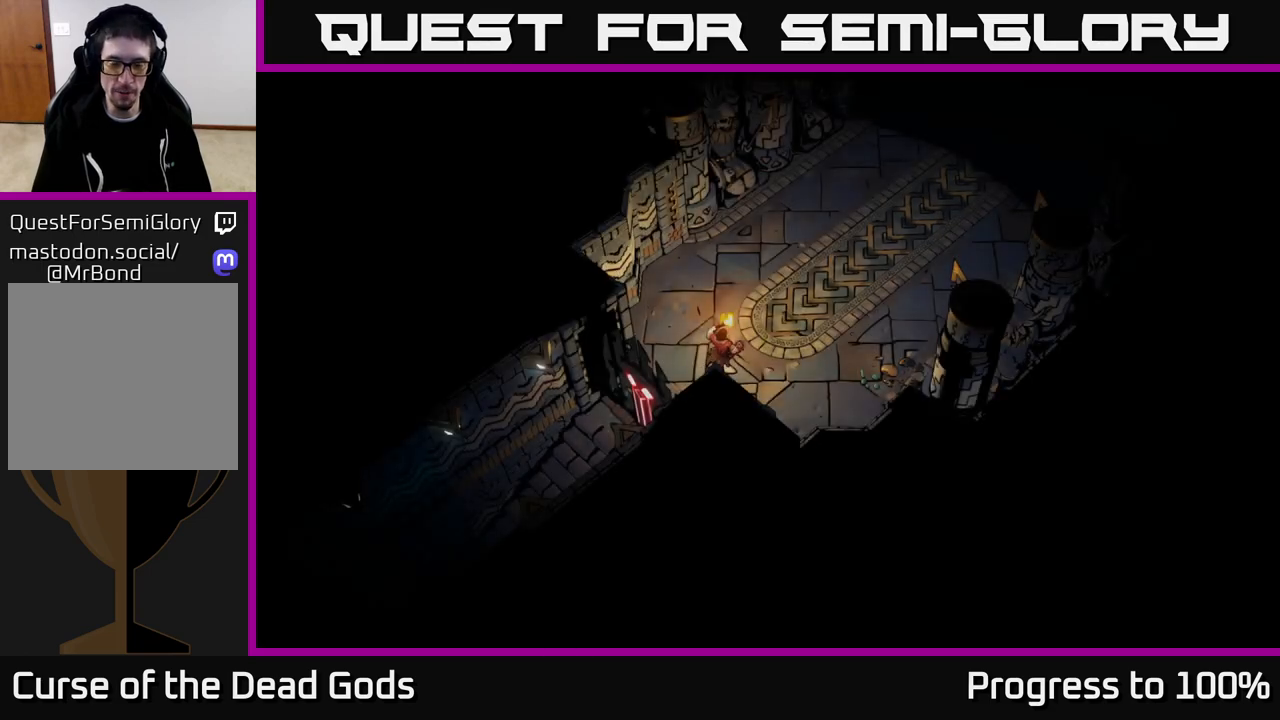
{"buttons": [], "left_stick": "up-right", "right_stick": "center", "events": [[183, "left_stick", "up-right"]]}
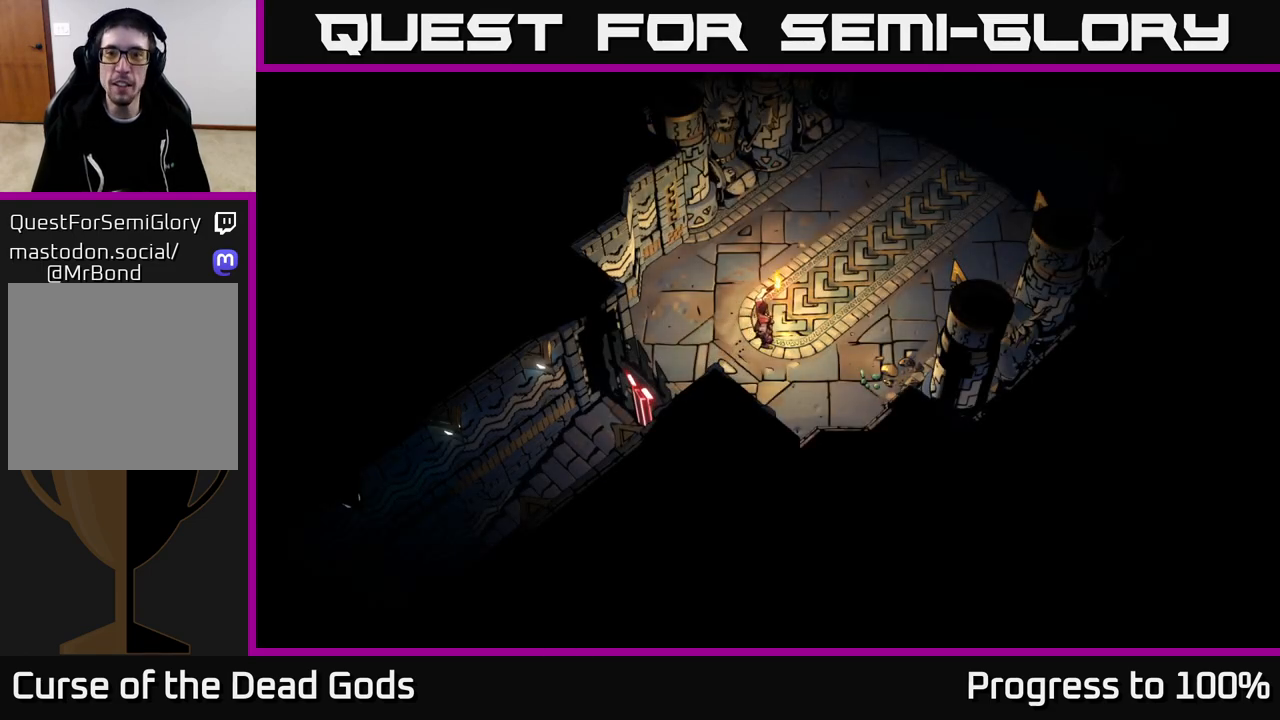
{"buttons": ["R2"], "left_stick": "up-right", "right_stick": "center", "events": [[450, "R2", "down"]]}
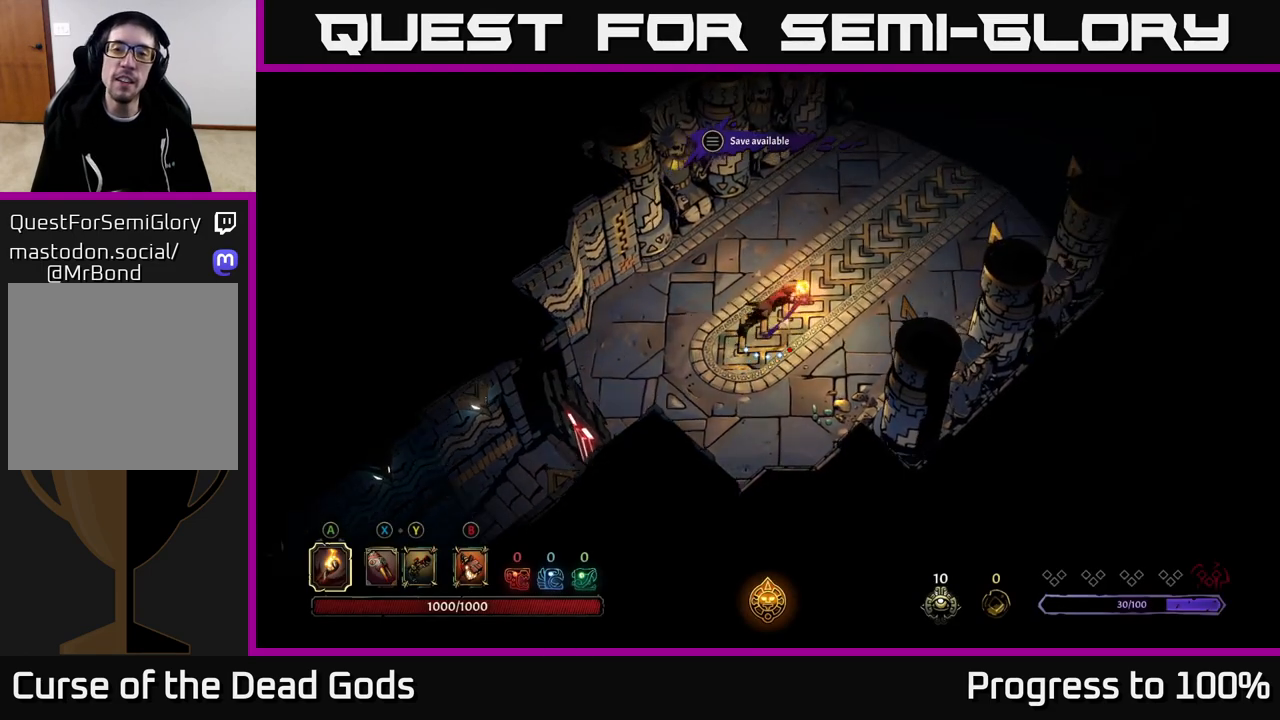
{"buttons": [], "left_stick": "up-right", "right_stick": "center", "events": [[167, "R2", "up"]]}
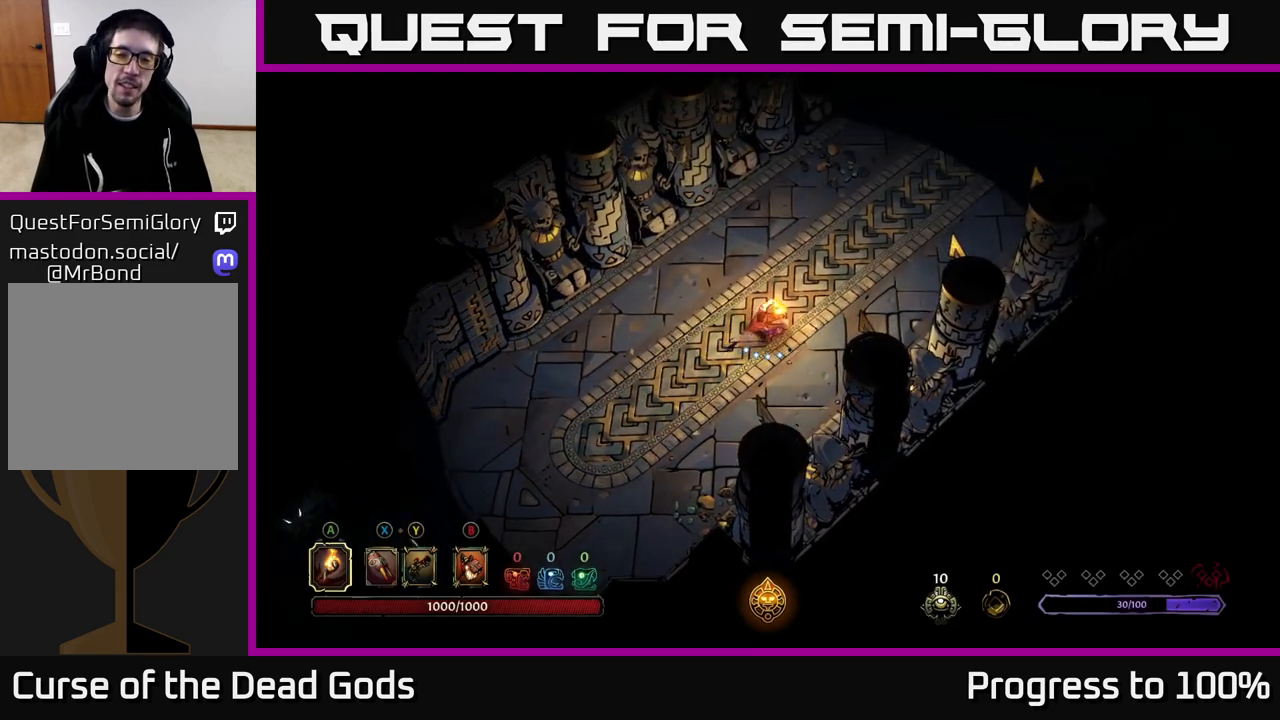
{"buttons": [], "left_stick": "up-right", "right_stick": "center", "events": [[50, "R2", "down"], [317, "R2", "up"]]}
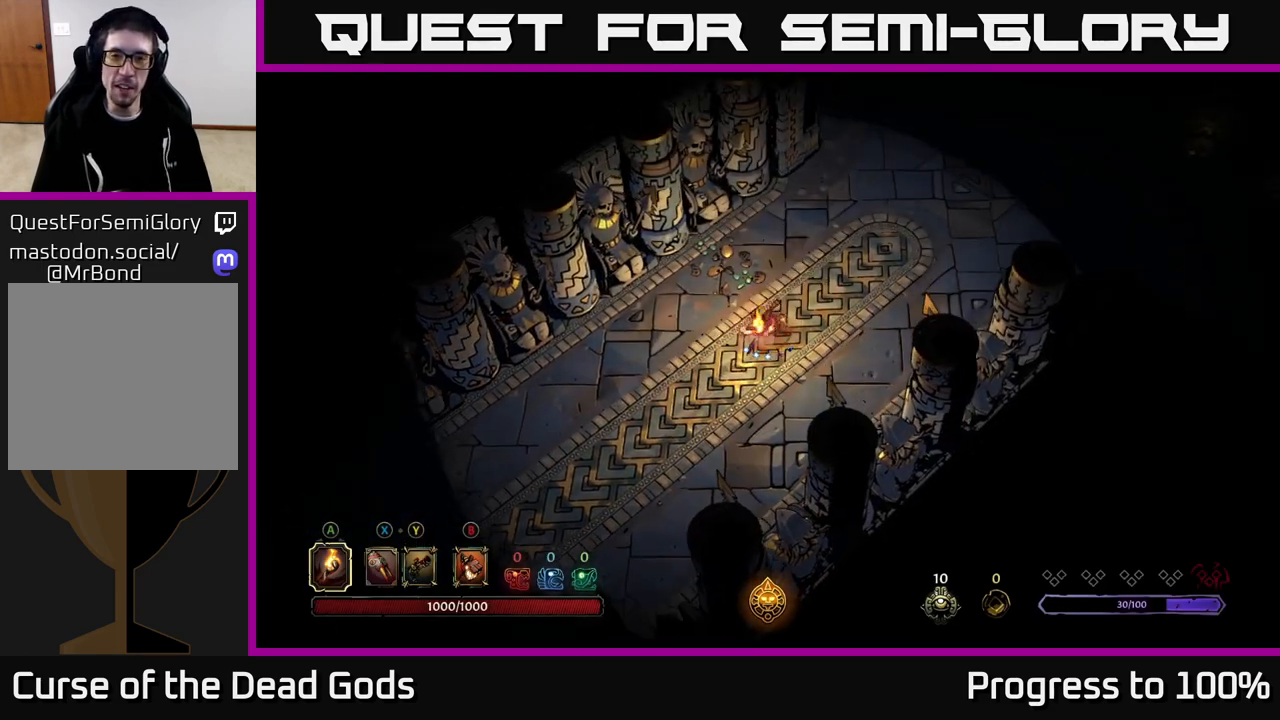
{"buttons": [], "left_stick": "up-right", "right_stick": "center", "events": []}
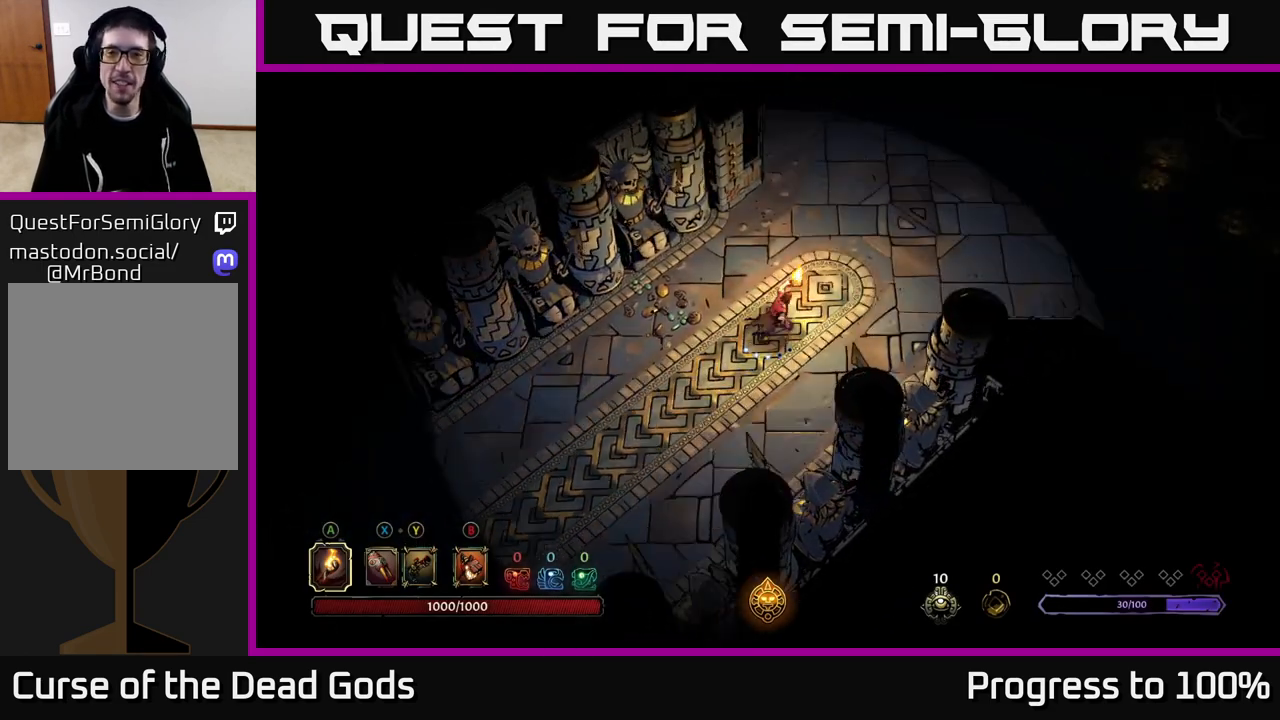
{"buttons": [], "left_stick": "up-right", "right_stick": "center", "events": []}
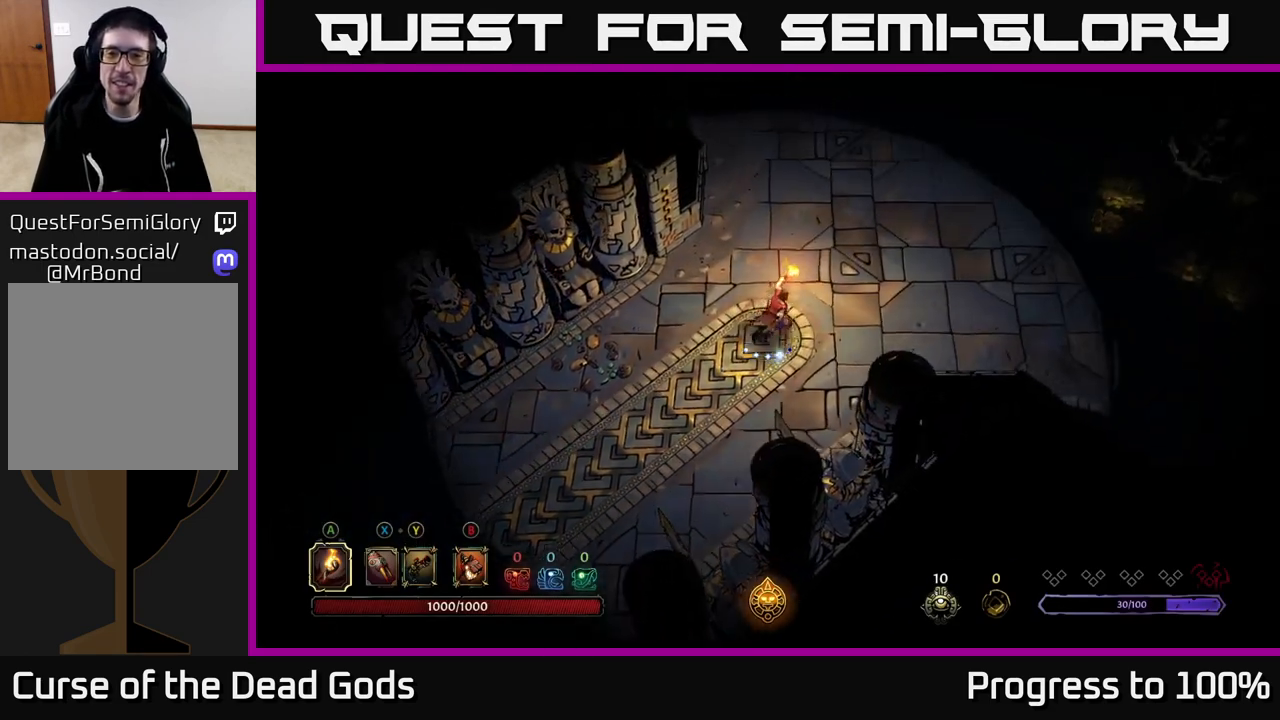
{"buttons": [], "left_stick": "right", "right_stick": "center", "events": [[450, "left_stick", "right"]]}
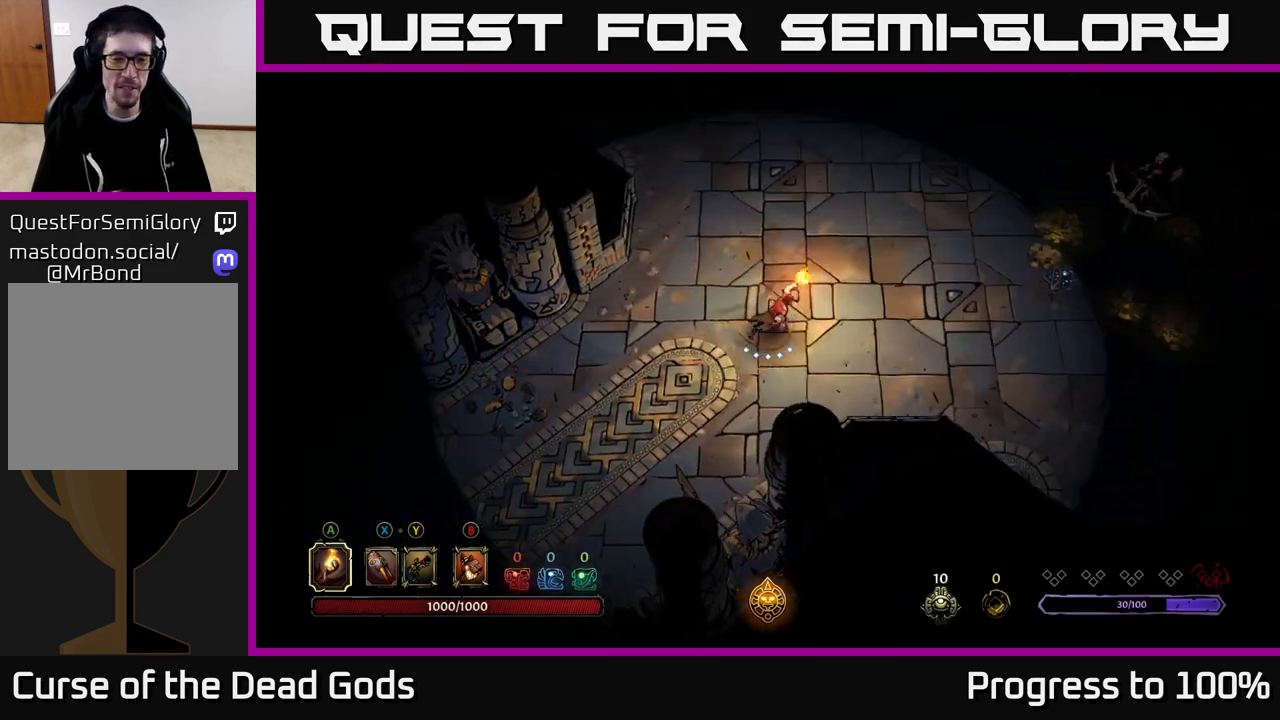
{"buttons": [], "left_stick": "up-right", "right_stick": "center", "events": [[317, "left_stick", "up-right"]]}
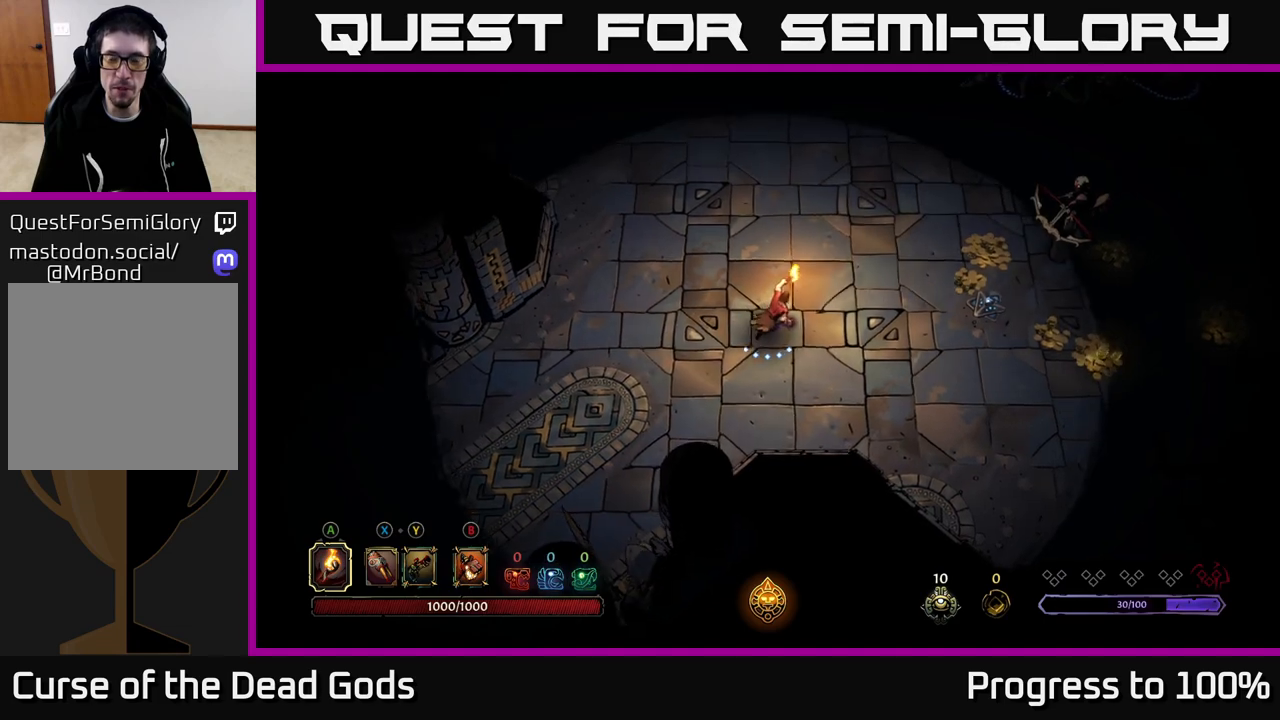
{"buttons": [], "left_stick": "up-right", "right_stick": "center", "events": []}
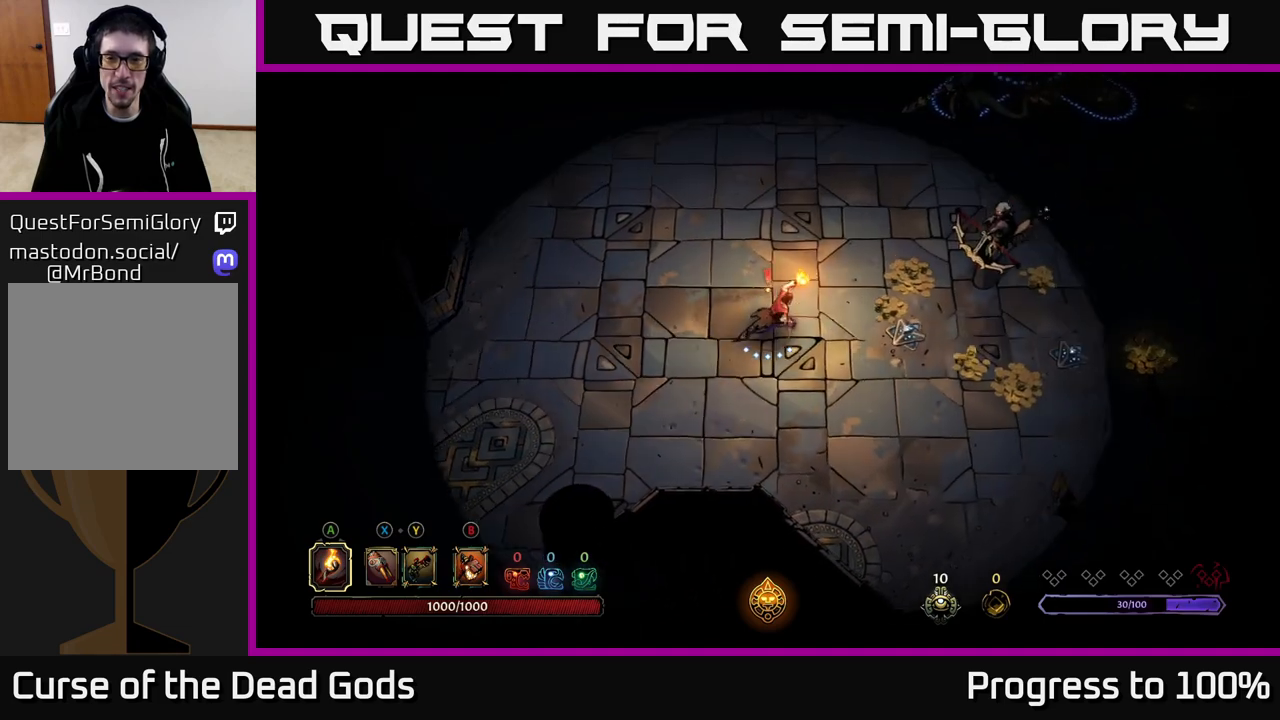
{"buttons": ["Y"], "left_stick": "right", "right_stick": "center", "events": [[167, "Y", "down"], [333, "left_stick", "right"]]}
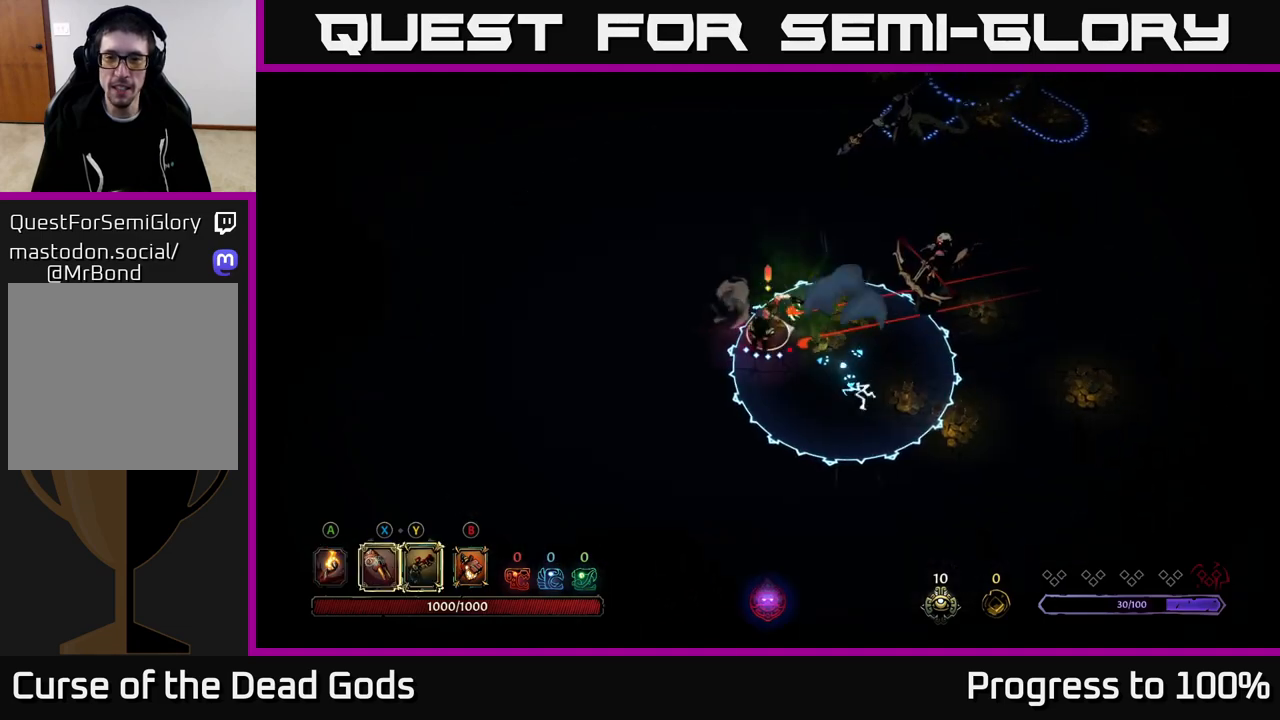
{"buttons": [], "left_stick": "left", "right_stick": "center", "events": [[133, "left_stick", "center"], [283, "Y", "up"], [350, "left_stick", "left"], [367, "R2", "down"], [467, "R2", "up"]]}
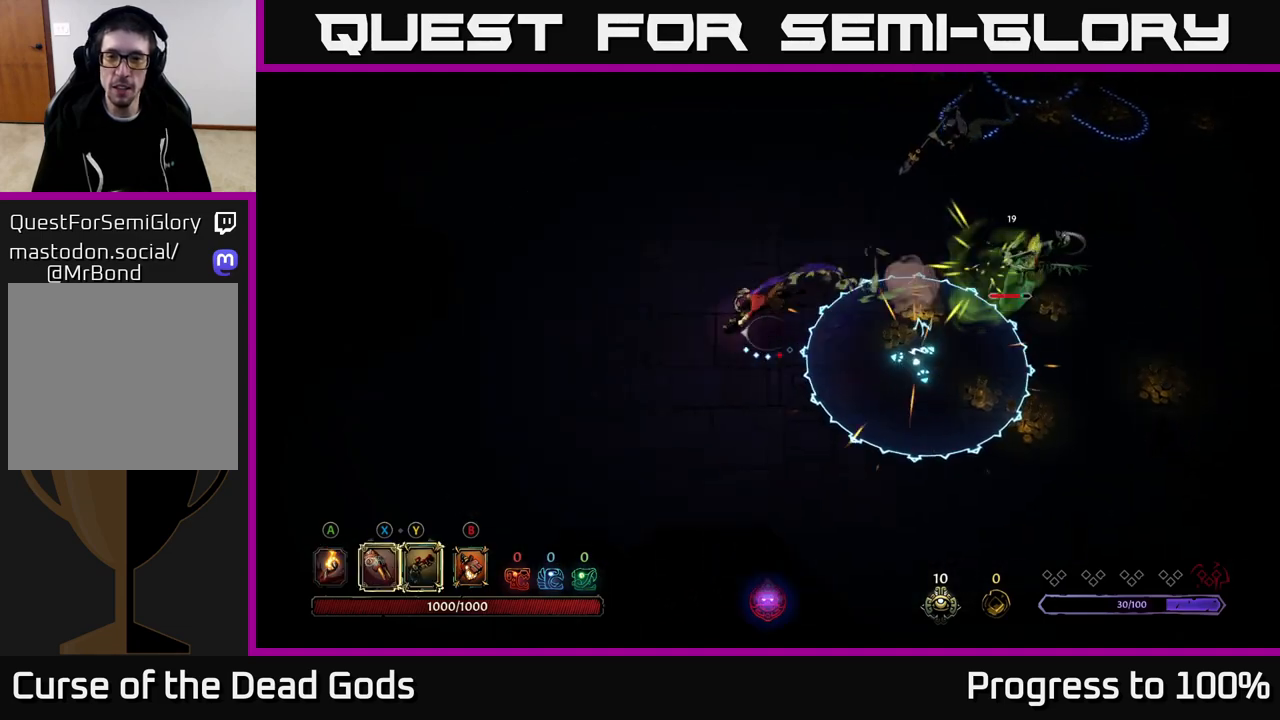
{"buttons": [], "left_stick": "up-left", "right_stick": "center", "events": [[350, "left_stick", "up-left"]]}
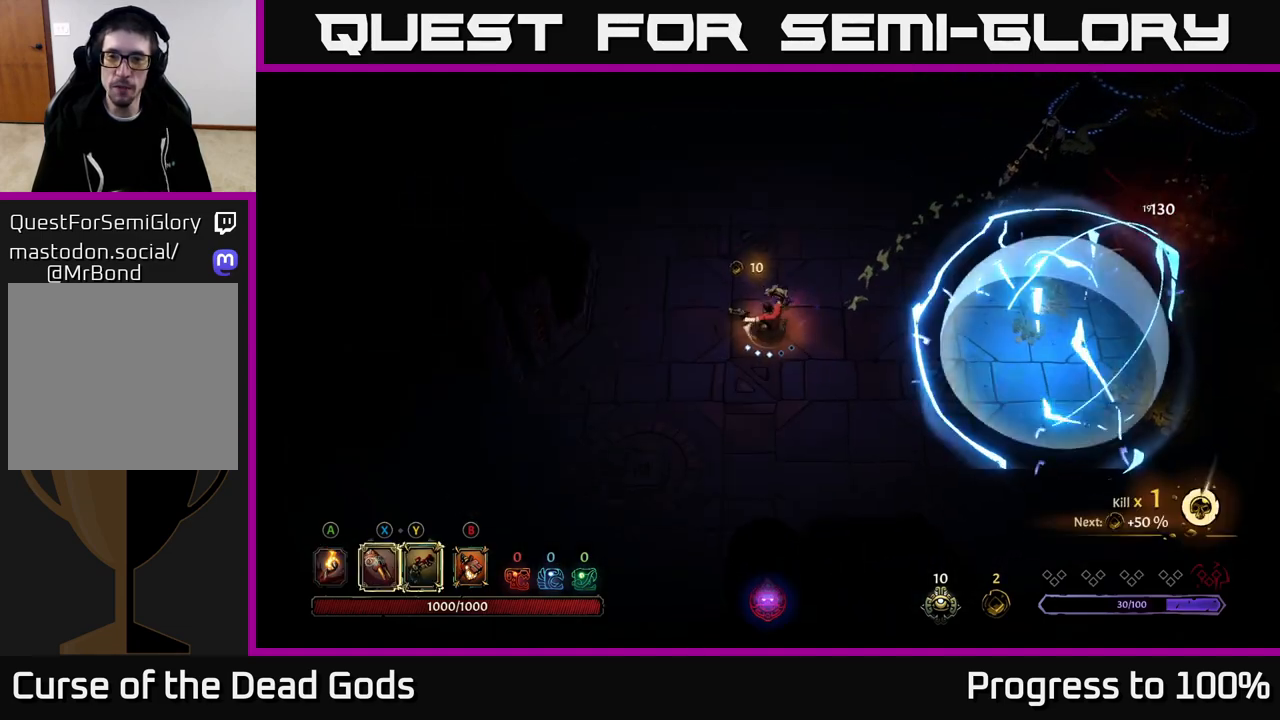
{"buttons": [], "left_stick": "right", "right_stick": "center", "events": [[117, "left_stick", "up-right"], [183, "left_stick", "right"]]}
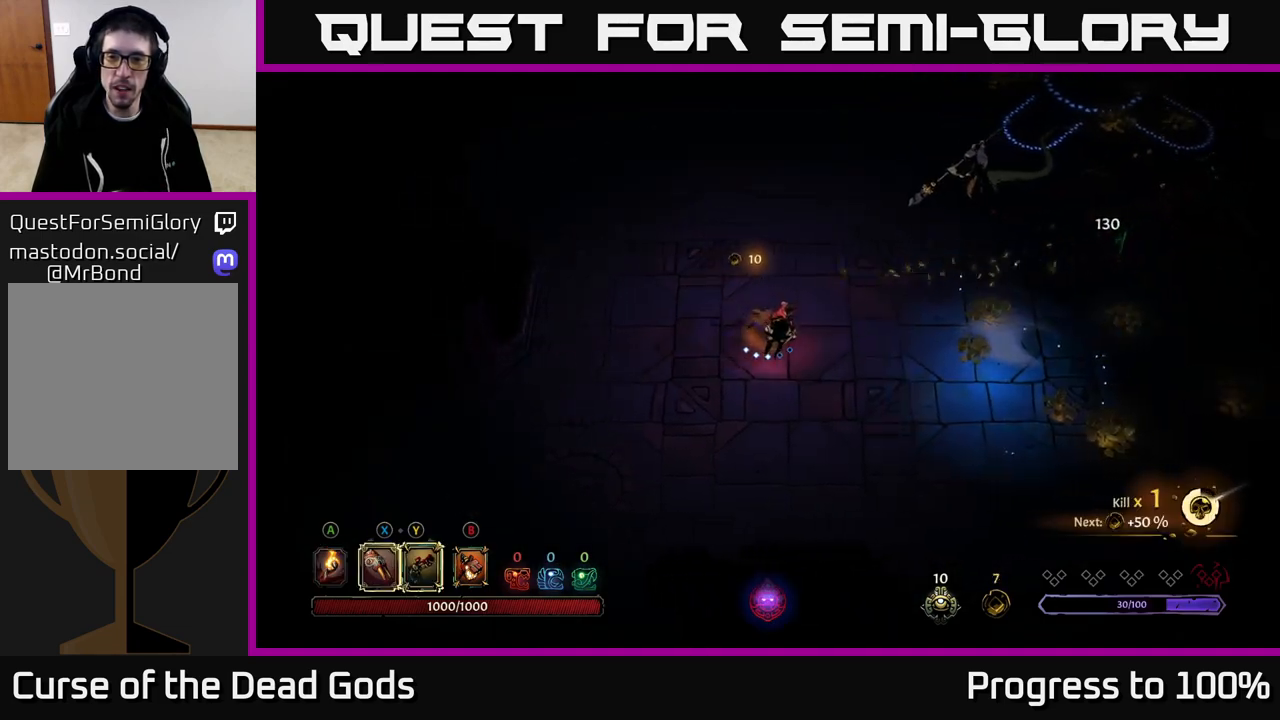
{"buttons": ["X"], "left_stick": "up-right", "right_stick": "center", "events": [[350, "left_stick", "up-right"], [483, "X", "down"]]}
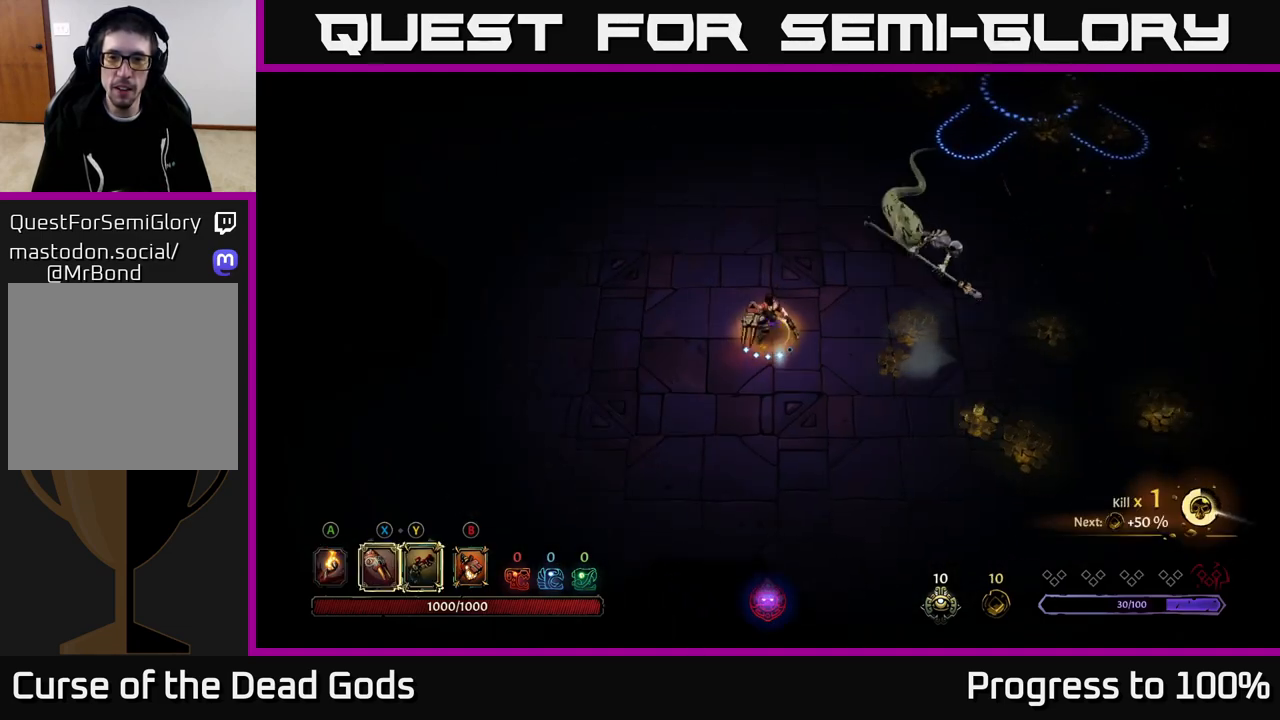
{"buttons": [], "left_stick": "right", "right_stick": "center", "events": [[100, "X", "up"], [283, "left_stick", "right"], [333, "X", "down"], [433, "X", "up"]]}
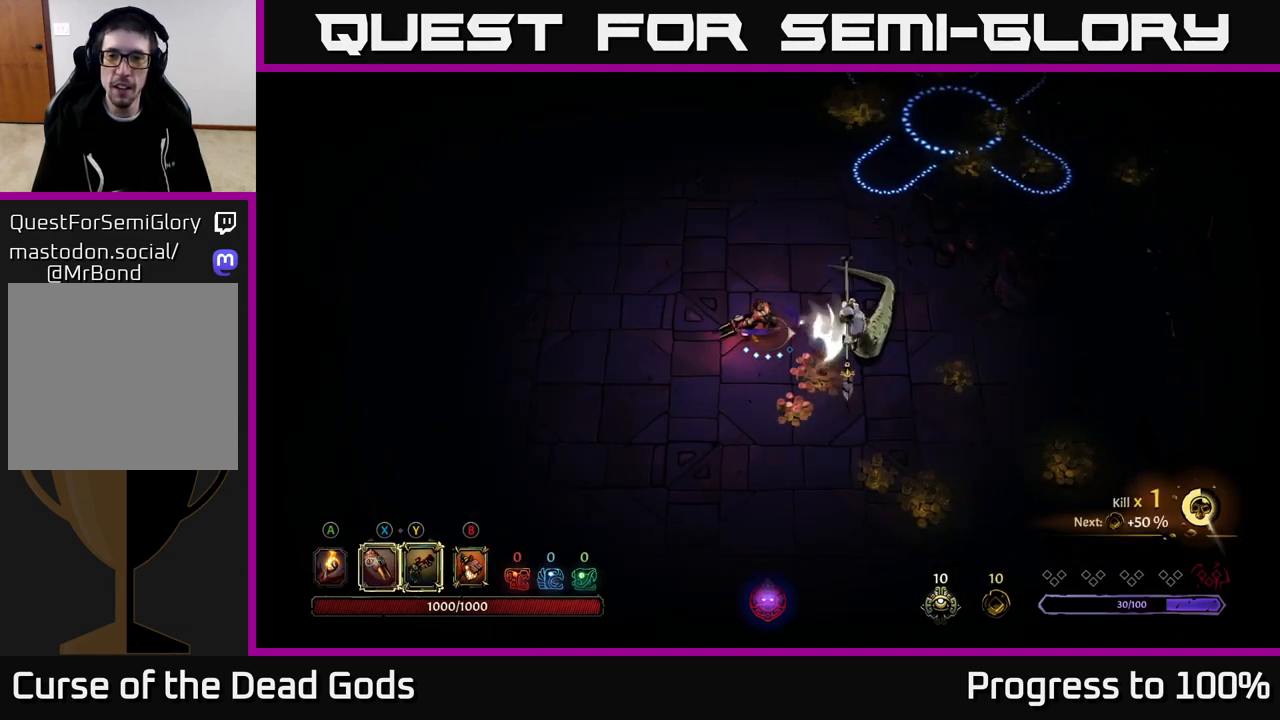
{"buttons": [], "left_stick": "right", "right_stick": "center", "events": [[83, "X", "down"], [200, "X", "up"], [300, "X", "down"], [433, "X", "up"]]}
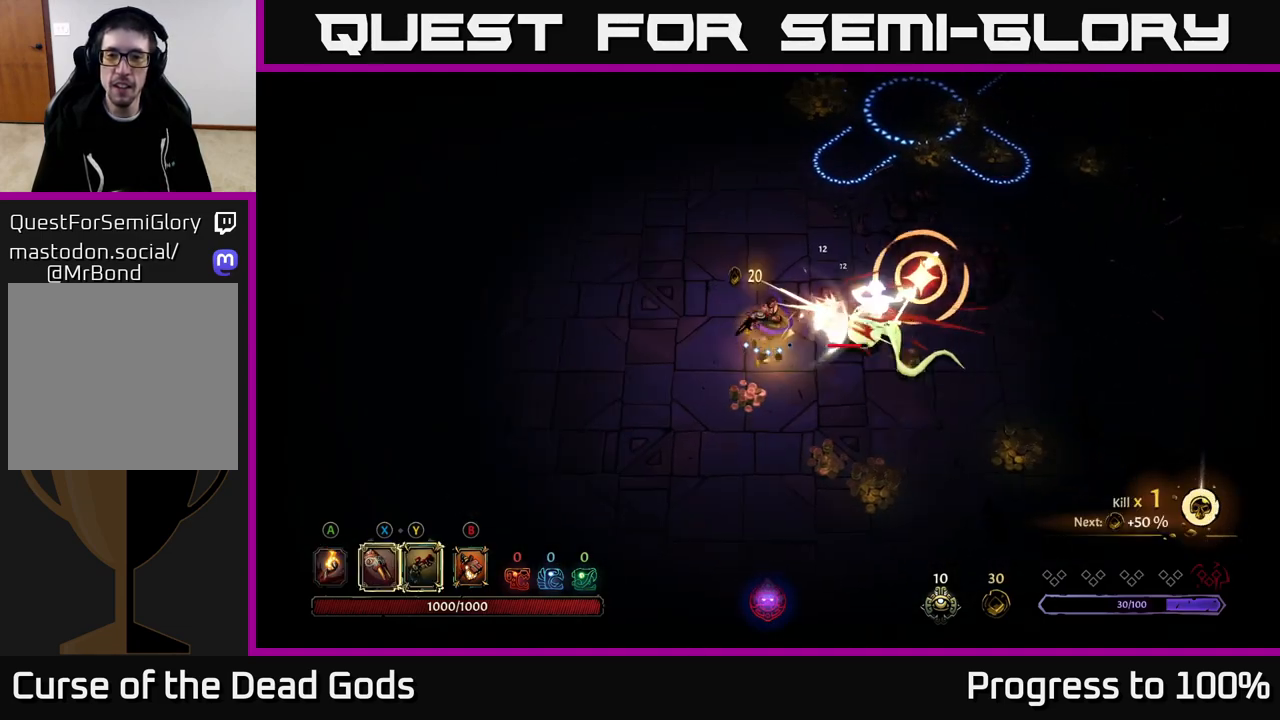
{"buttons": [], "left_stick": "down", "right_stick": "center", "events": [[67, "Y", "down"], [167, "Y", "up"], [300, "left_stick", "center"], [500, "left_stick", "down"]]}
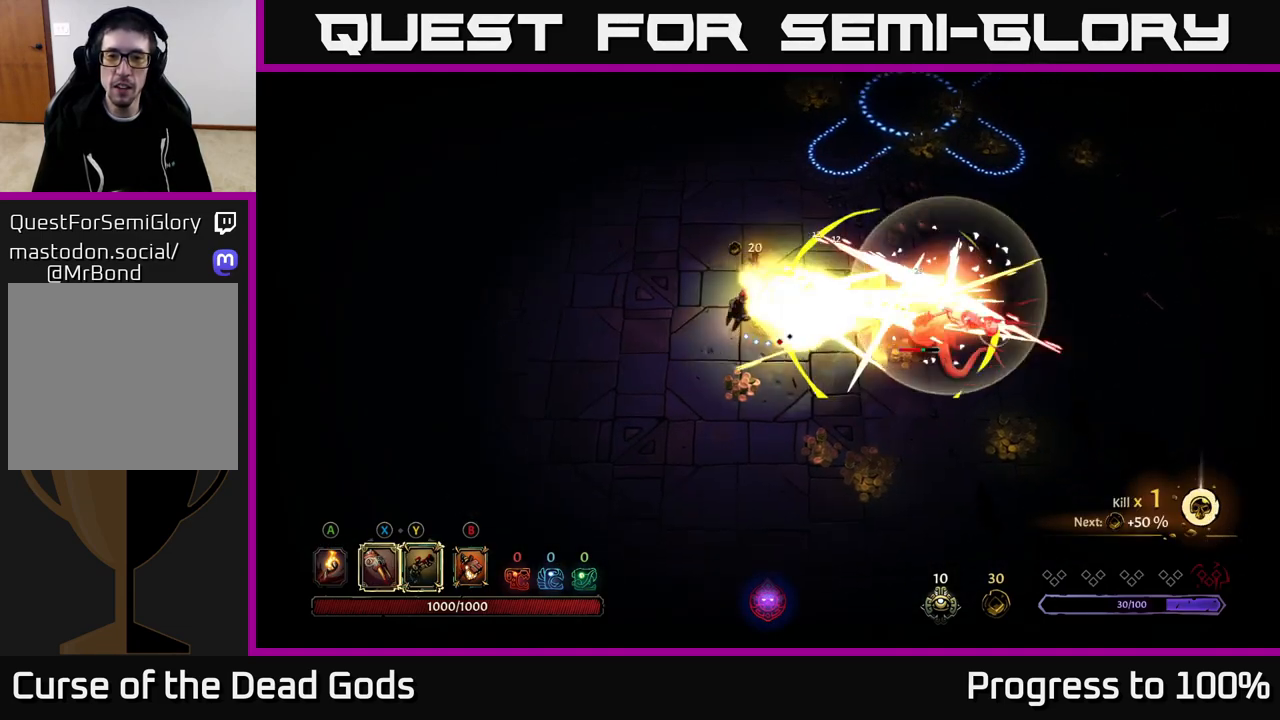
{"buttons": [], "left_stick": "right", "right_stick": "center", "events": [[50, "R2", "down"], [167, "R2", "up"], [350, "left_stick", "right"]]}
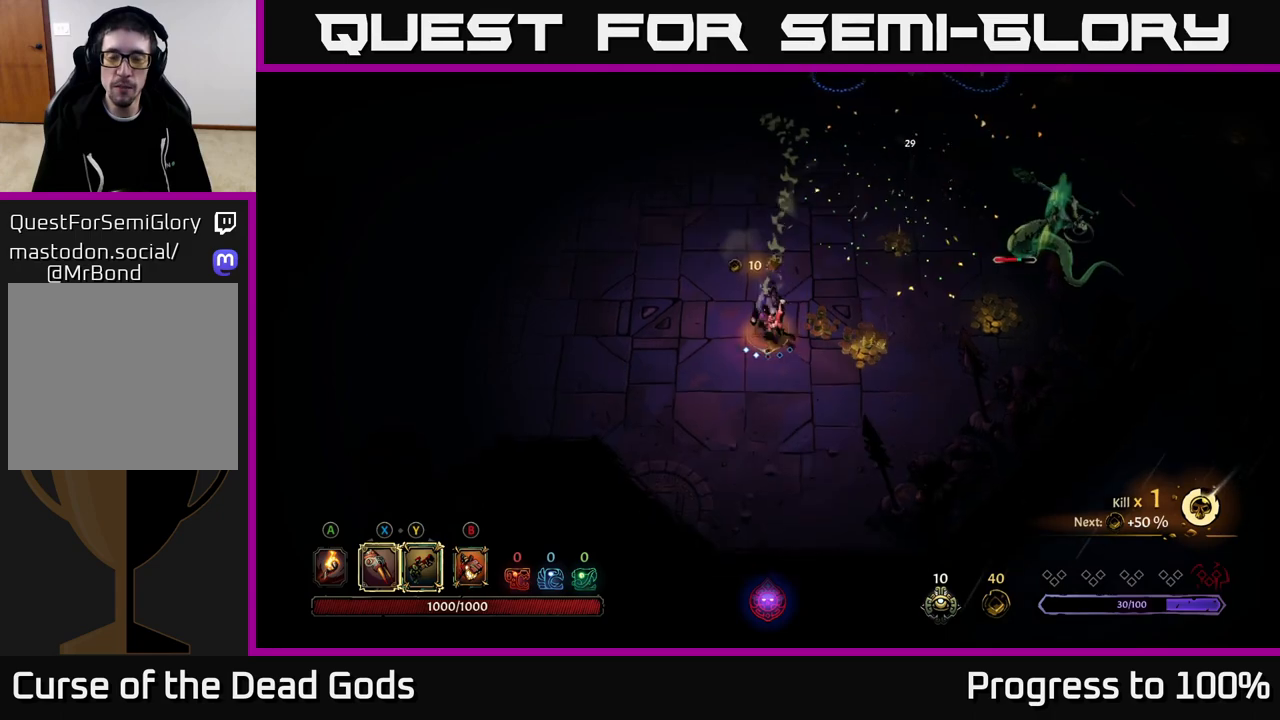
{"buttons": ["Y"], "left_stick": "up-right", "right_stick": "center", "events": [[167, "left_stick", "up-right"], [383, "Y", "down"]]}
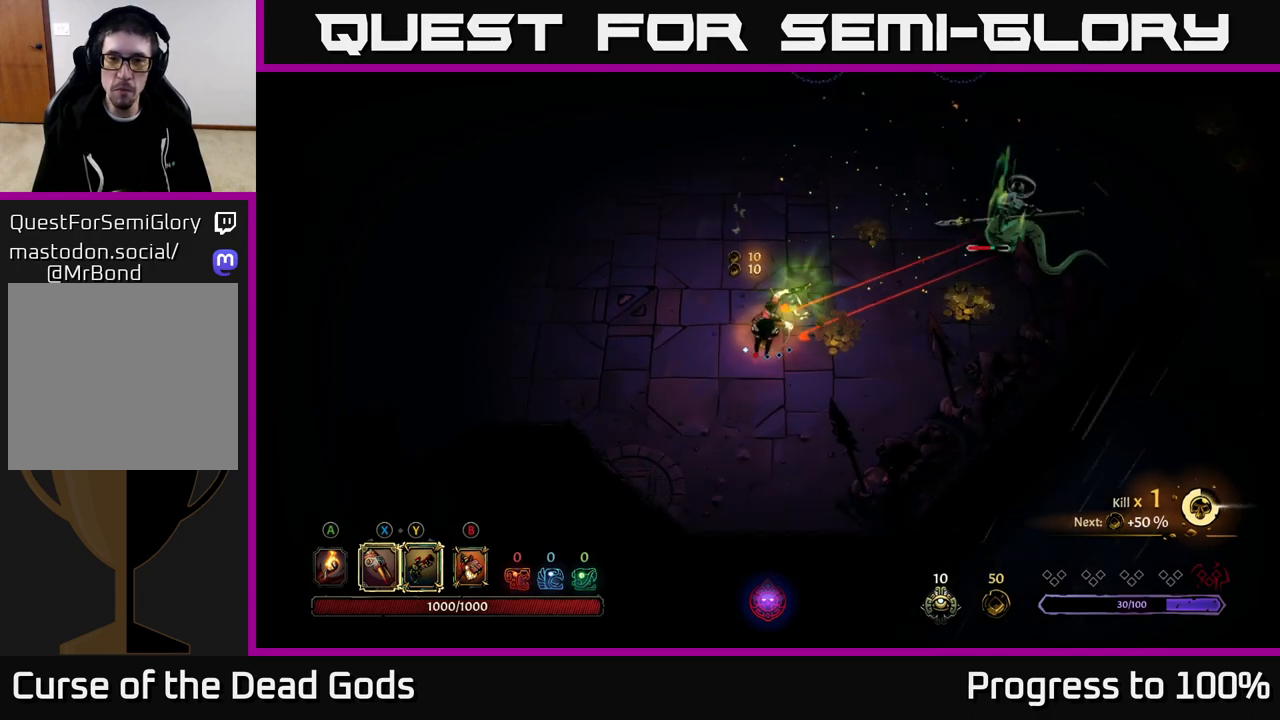
{"buttons": [], "left_stick": "right", "right_stick": "center", "events": [[300, "left_stick", "center"], [433, "Y", "up"], [467, "left_stick", "right"]]}
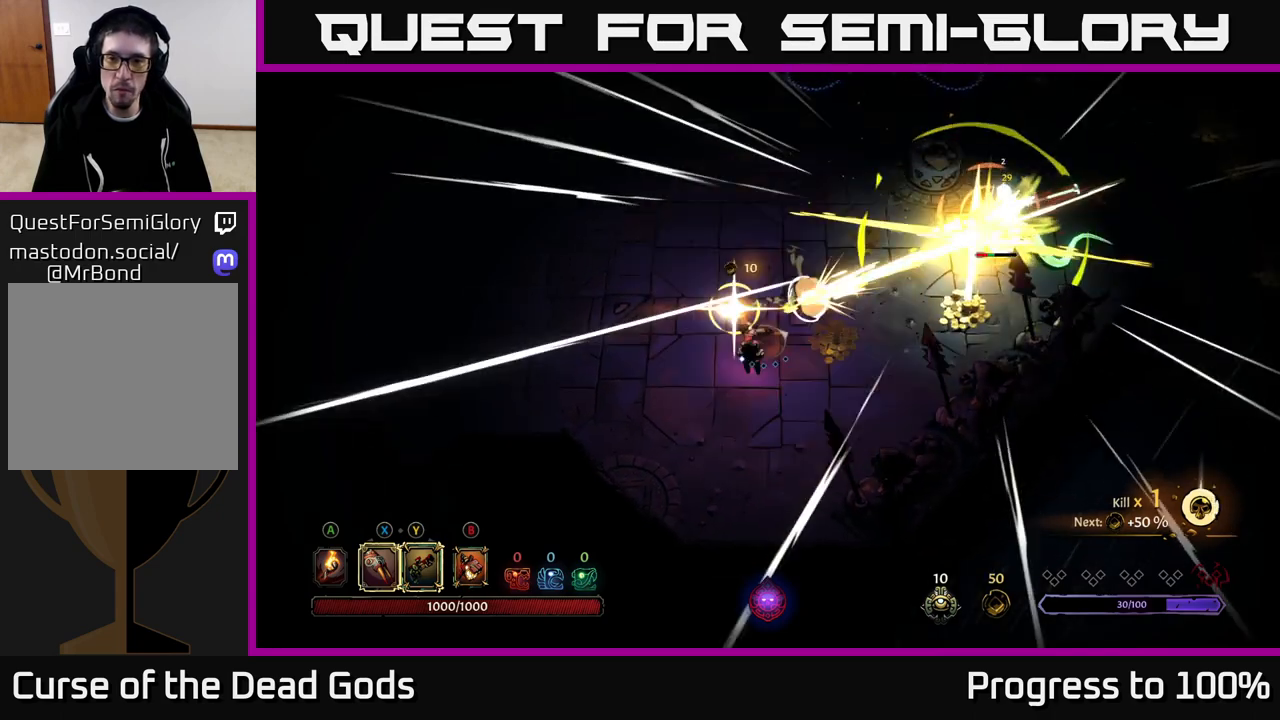
{"buttons": [], "left_stick": "right", "right_stick": "center", "events": []}
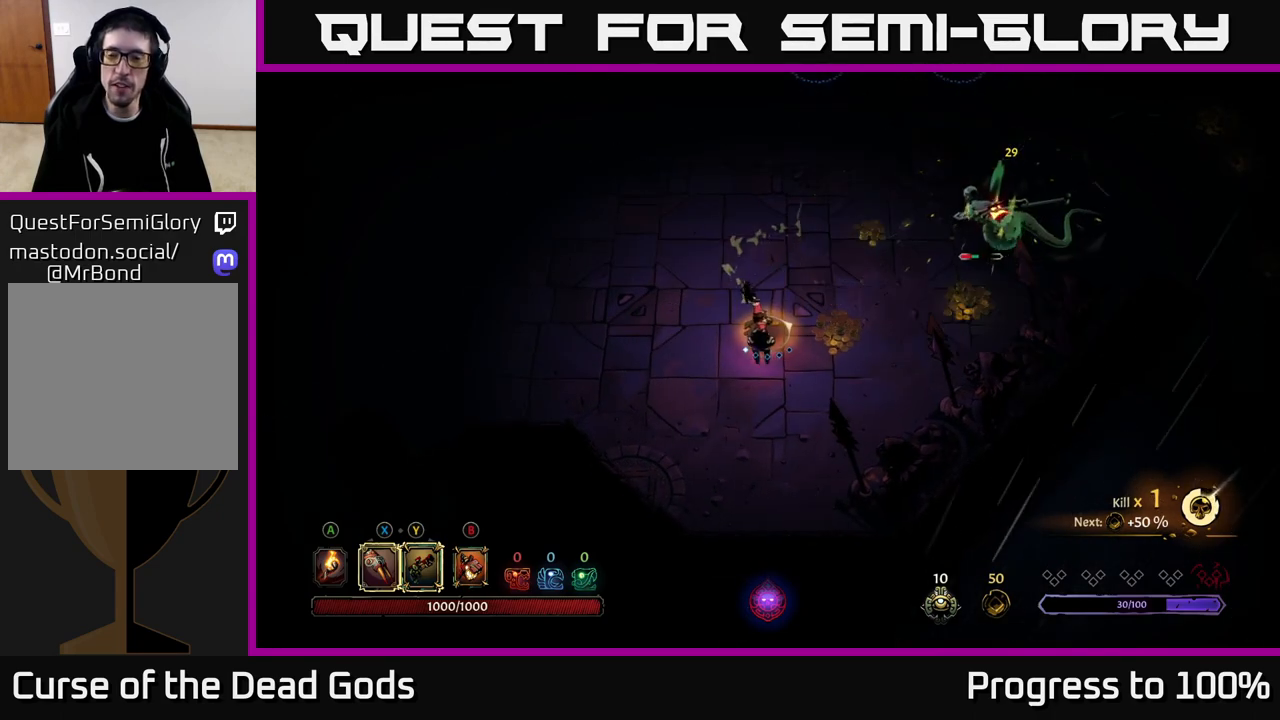
{"buttons": [], "left_stick": "up-right", "right_stick": "center", "events": [[500, "left_stick", "up-right"]]}
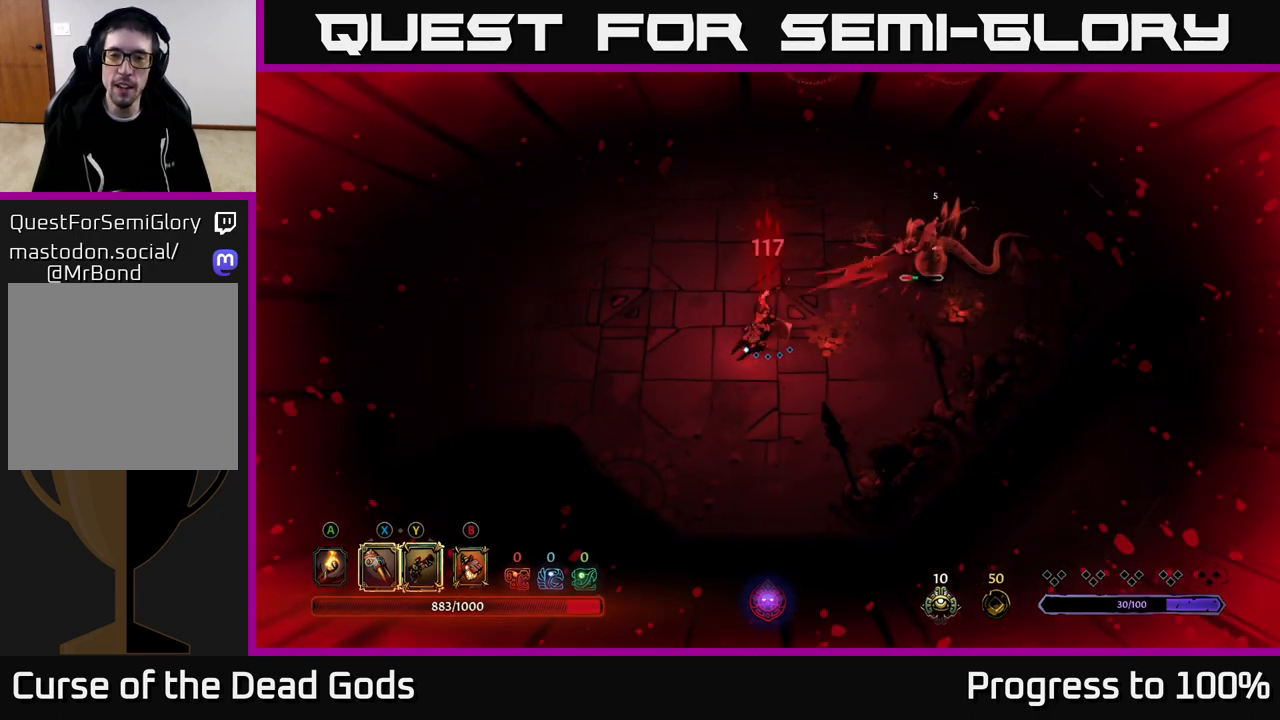
{"buttons": ["X"], "left_stick": "up-right", "right_stick": "center", "events": [[450, "X", "down"]]}
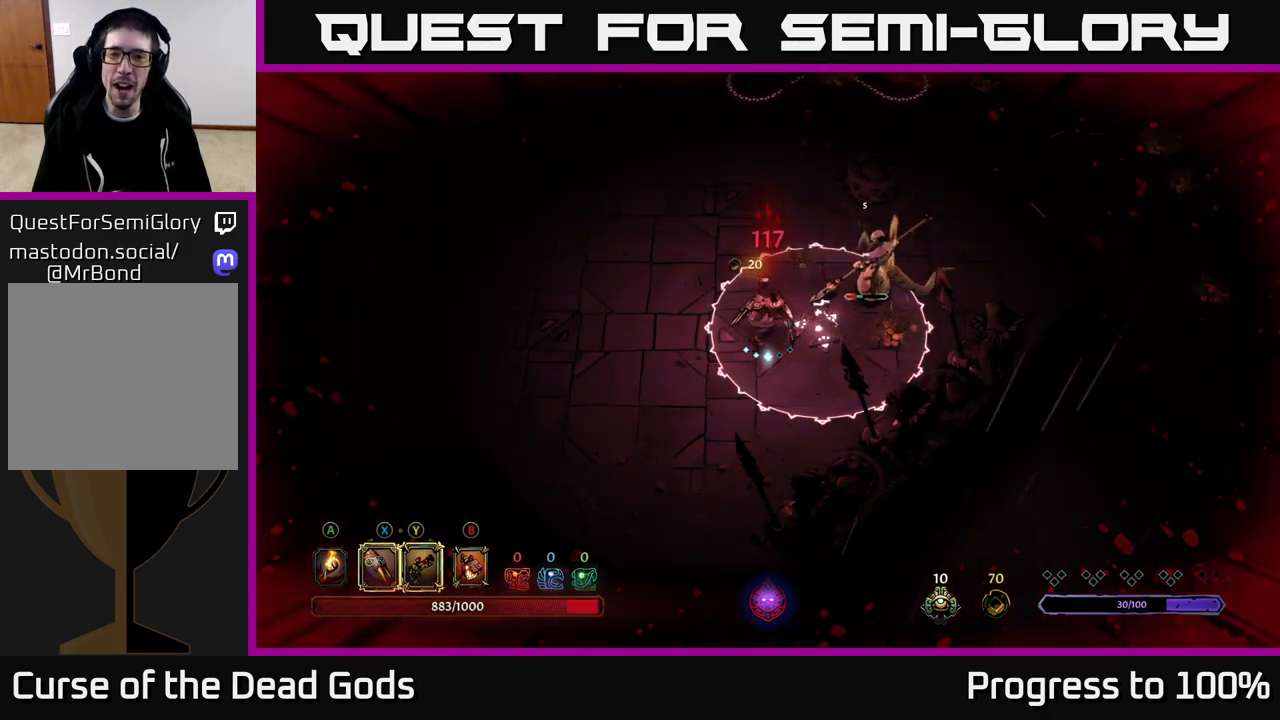
{"buttons": [], "left_stick": "up-left", "right_stick": "center", "events": [[33, "X", "up"], [183, "left_stick", "up-left"], [283, "R2", "down"], [450, "R2", "up"]]}
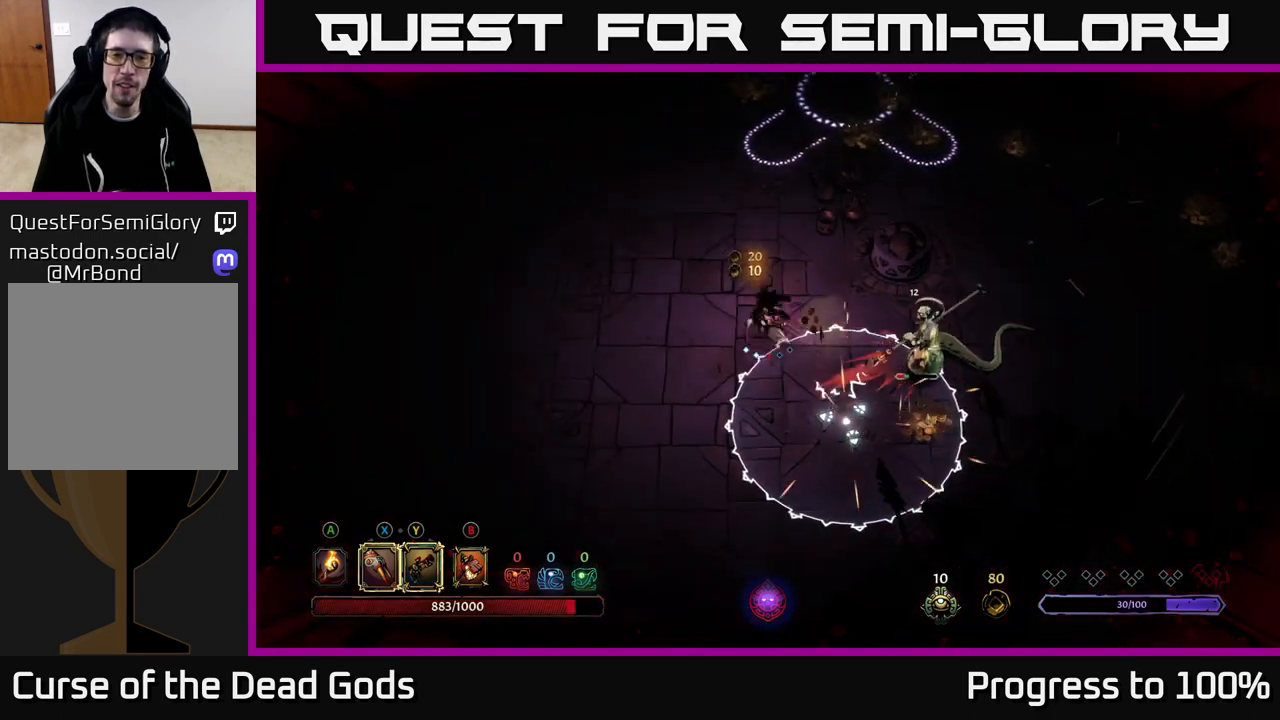
{"buttons": [], "left_stick": "right", "right_stick": "center", "events": [[250, "left_stick", "right"]]}
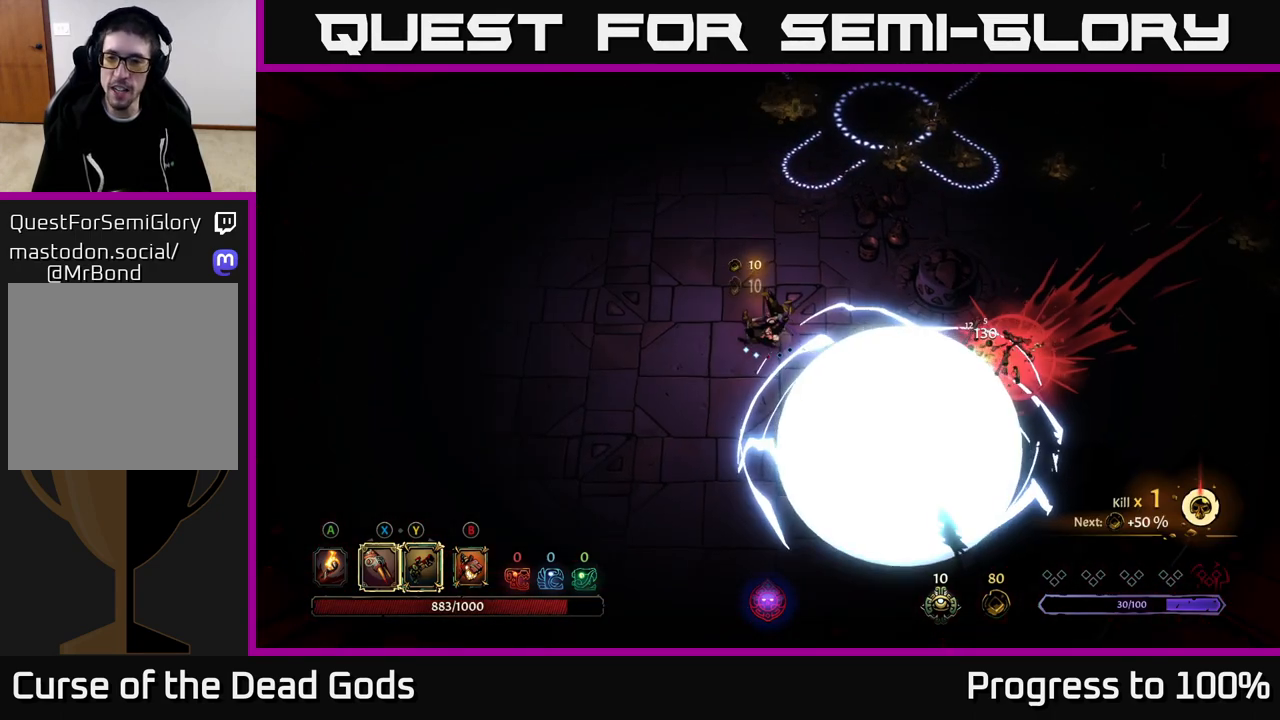
{"buttons": [], "left_stick": "right", "right_stick": "center", "events": []}
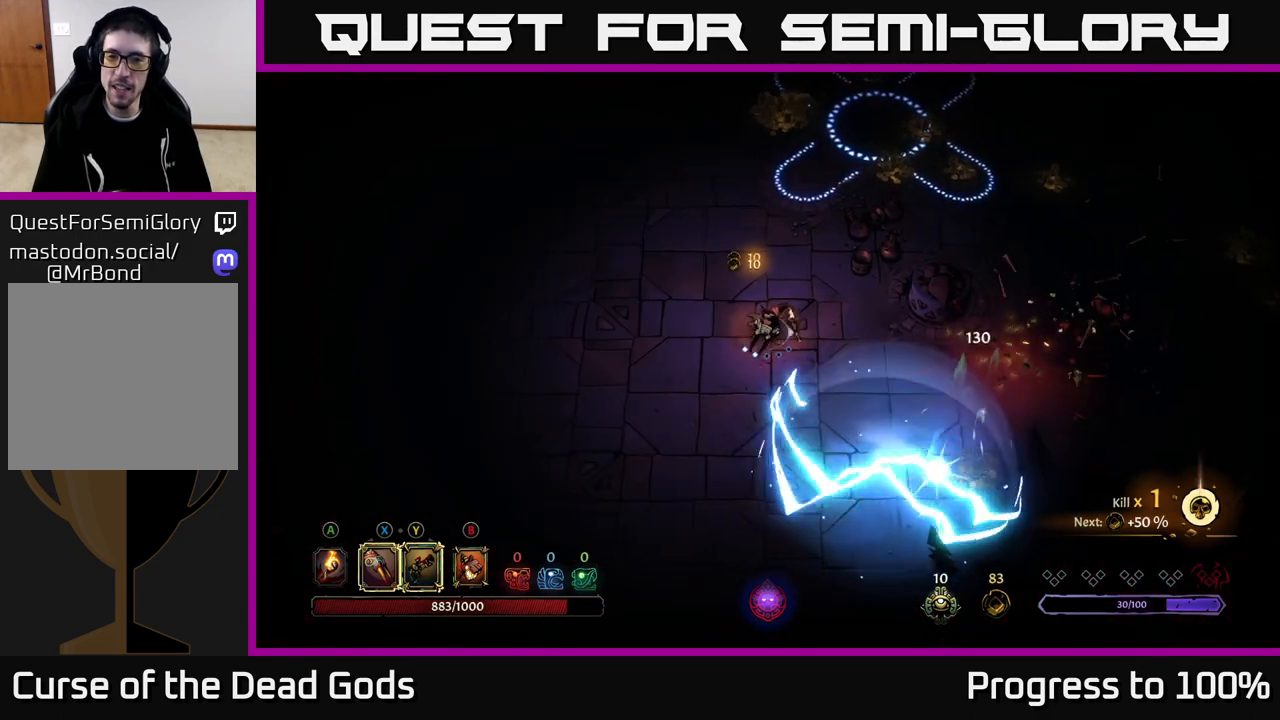
{"buttons": [], "left_stick": "down-right", "right_stick": "center", "events": [[433, "left_stick", "down-right"]]}
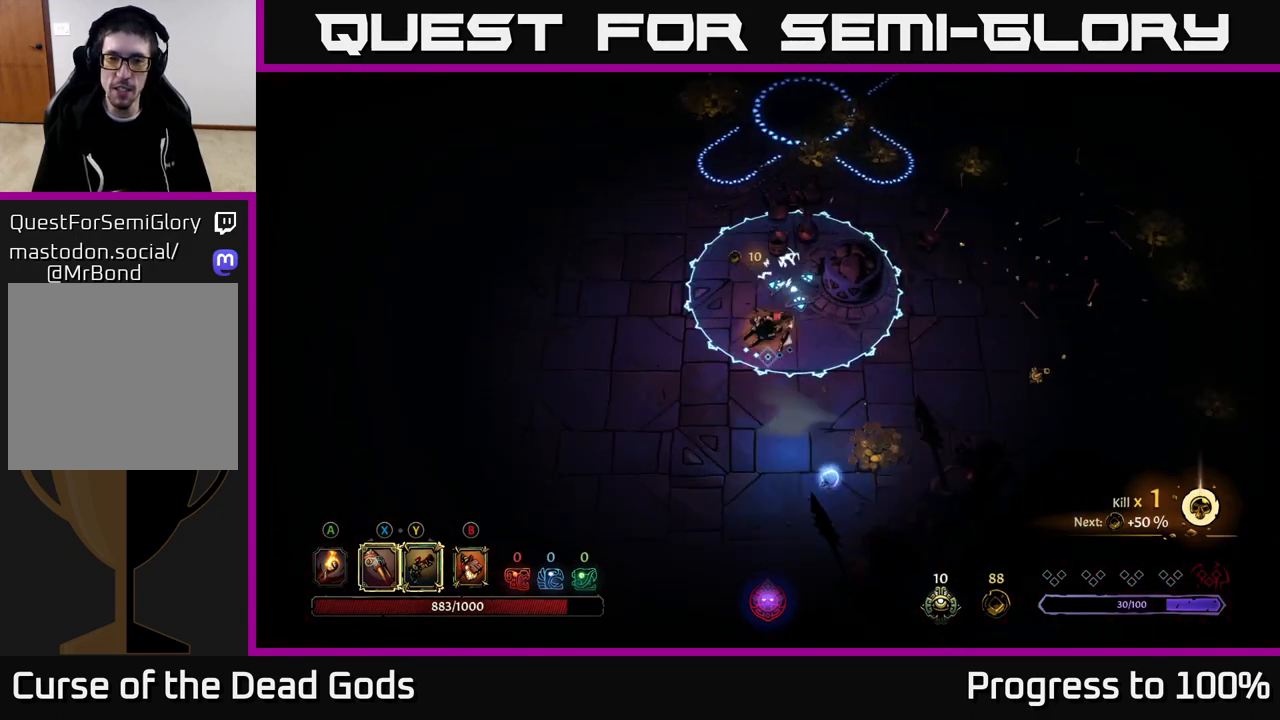
{"buttons": [], "left_stick": "down-right", "right_stick": "center", "events": []}
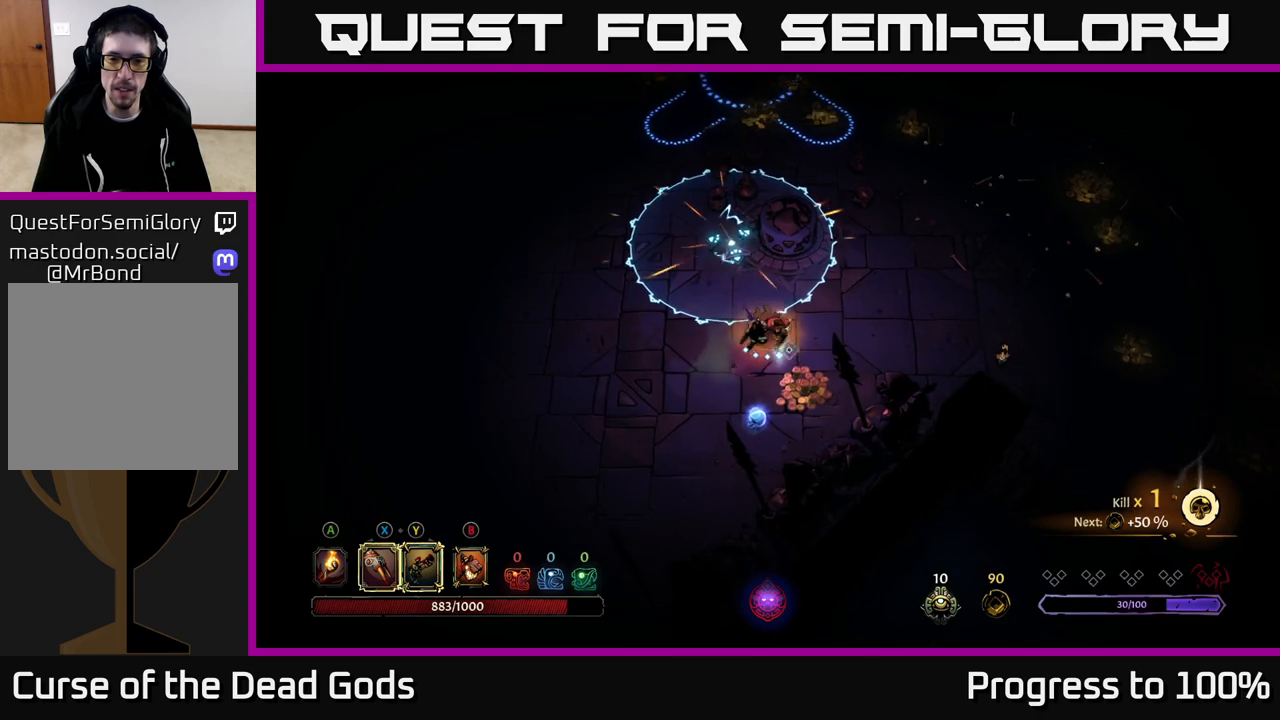
{"buttons": [], "left_stick": "right", "right_stick": "center", "events": [[50, "left_stick", "down"], [400, "left_stick", "right"]]}
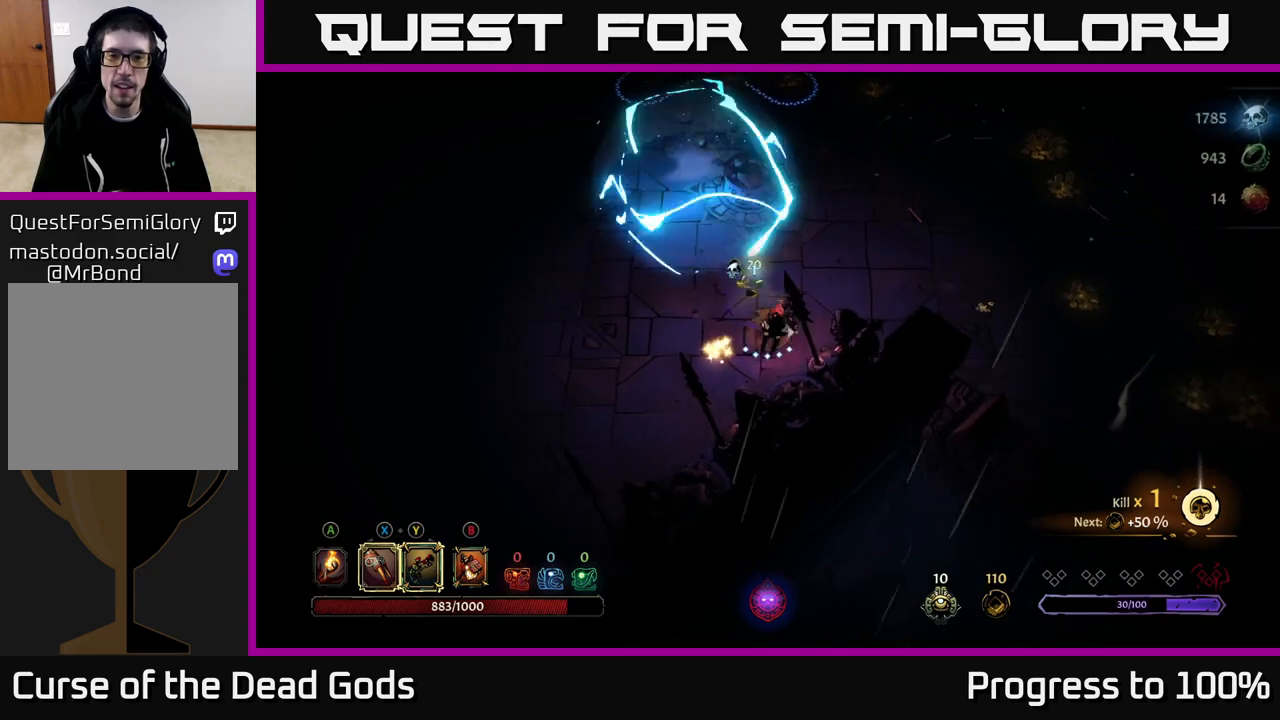
{"buttons": [], "left_stick": "right", "right_stick": "center", "events": [[117, "R2", "down"], [300, "R2", "up"], [317, "left_stick", "center"], [450, "left_stick", "right"]]}